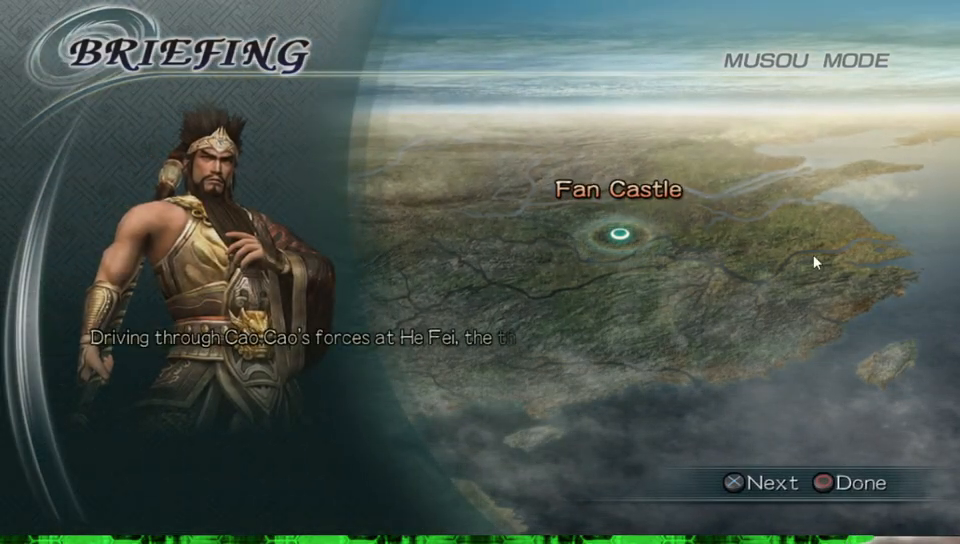
Gameplay with a controller (Xbox layout); each line is a JSON object with the inputs held at the frame after it. "events" lists button and stick changes between this image and that frame as [ms after this image, input, new state], when the widget could be followed in between. Not read: L3 R3.
{"buttons": [], "left_stick": "center", "right_stick": "center", "events": [[367, "B", "down"], [500, "B", "up"]]}
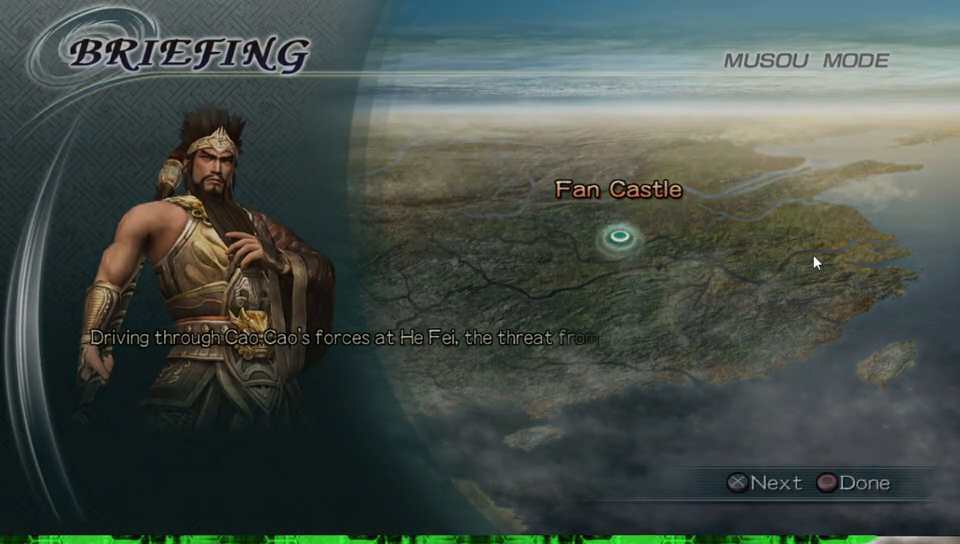
{"buttons": [], "left_stick": "center", "right_stick": "center", "events": []}
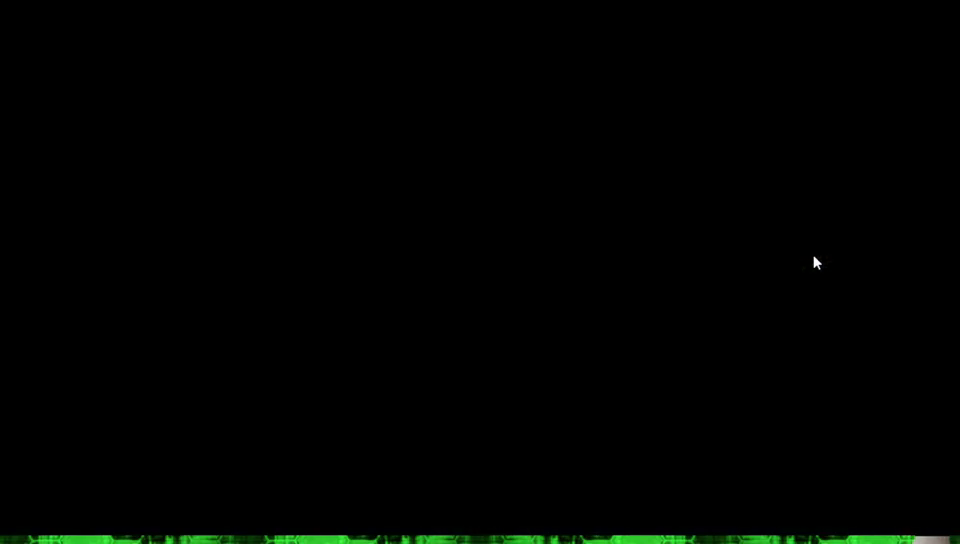
{"buttons": [], "left_stick": "center", "right_stick": "center", "events": []}
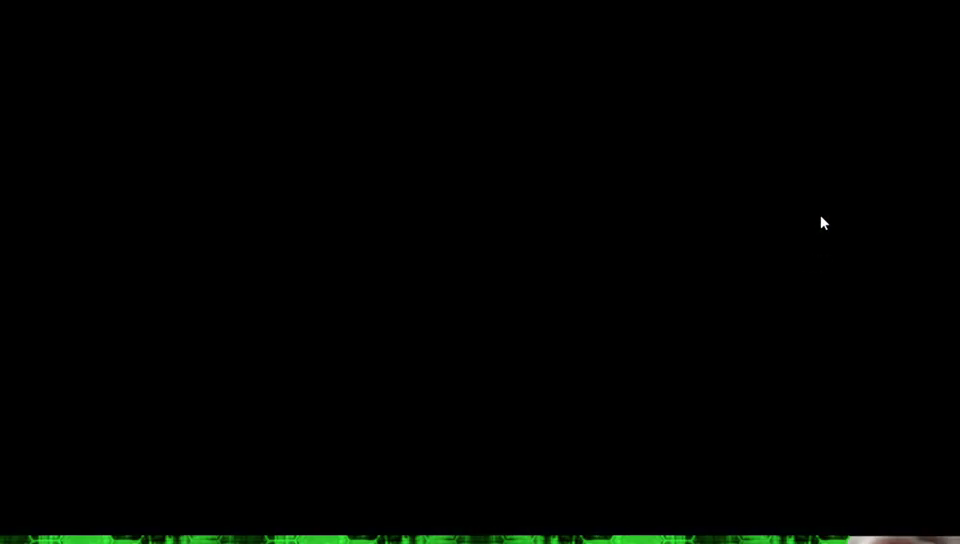
{"buttons": [], "left_stick": "center", "right_stick": "center", "events": []}
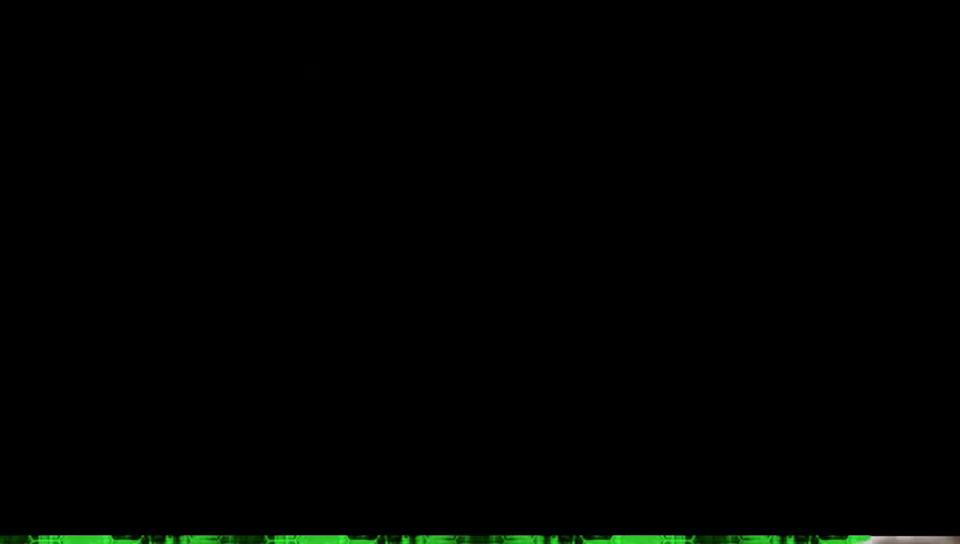
{"buttons": [], "left_stick": "center", "right_stick": "center", "events": []}
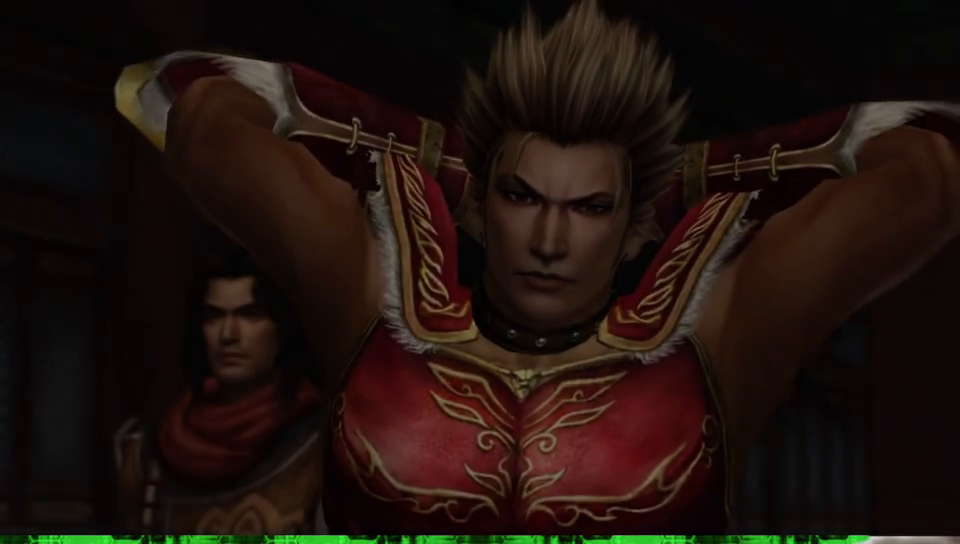
{"buttons": [], "left_stick": "center", "right_stick": "center", "events": [[67, "START", "down"], [233, "START", "up"]]}
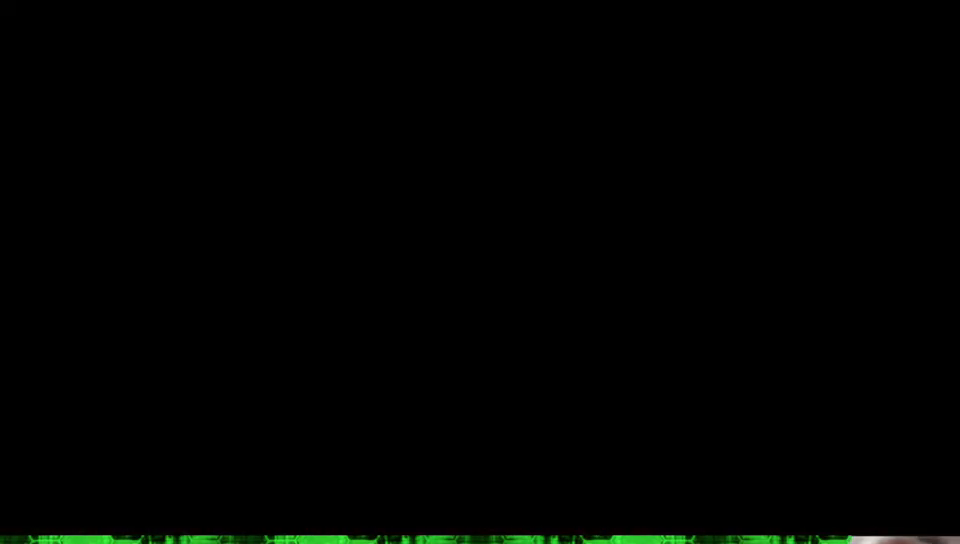
{"buttons": [], "left_stick": "center", "right_stick": "center", "events": []}
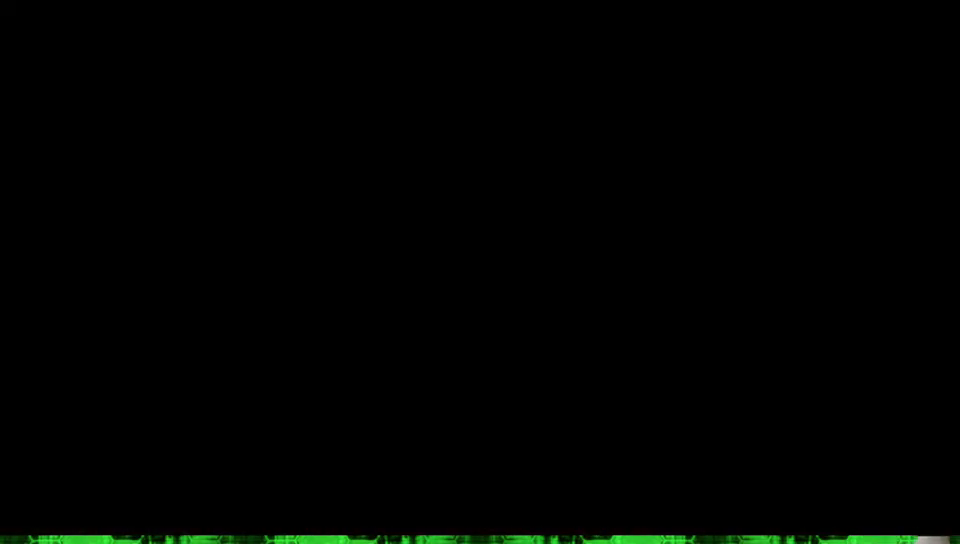
{"buttons": [], "left_stick": "center", "right_stick": "center", "events": []}
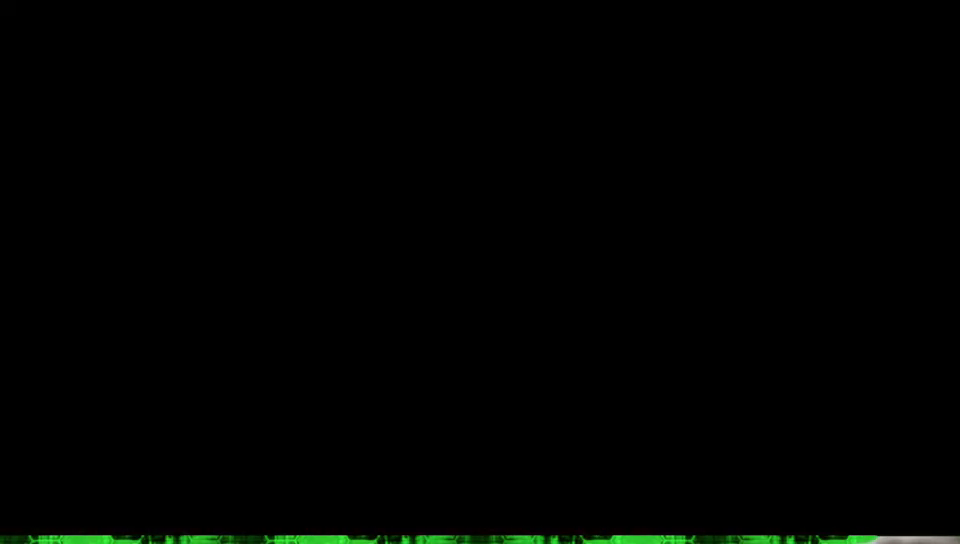
{"buttons": [], "left_stick": "center", "right_stick": "center", "events": []}
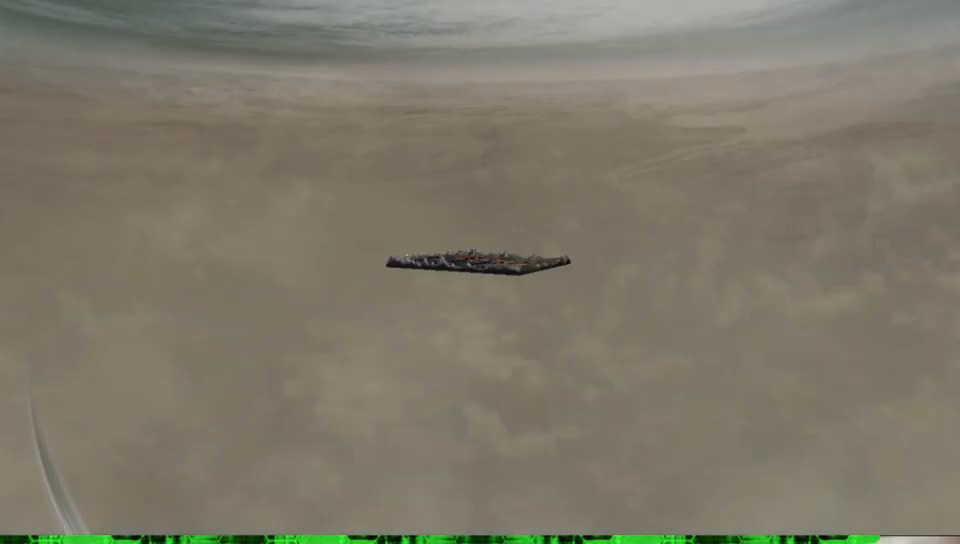
{"buttons": [], "left_stick": "center", "right_stick": "center", "events": []}
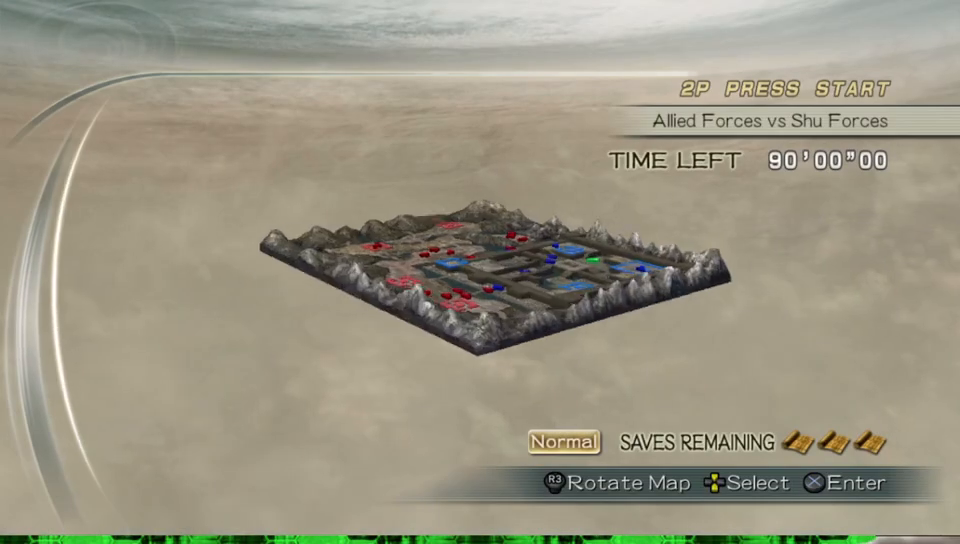
{"buttons": [], "left_stick": "center", "right_stick": "center", "events": []}
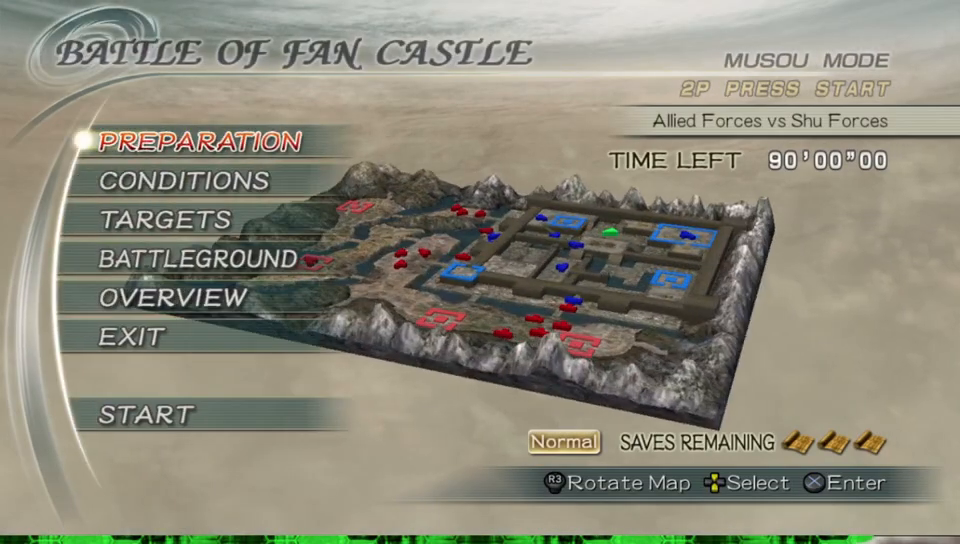
{"buttons": [], "left_stick": "center", "right_stick": "center", "events": [[167, "A", "down"], [317, "A", "up"]]}
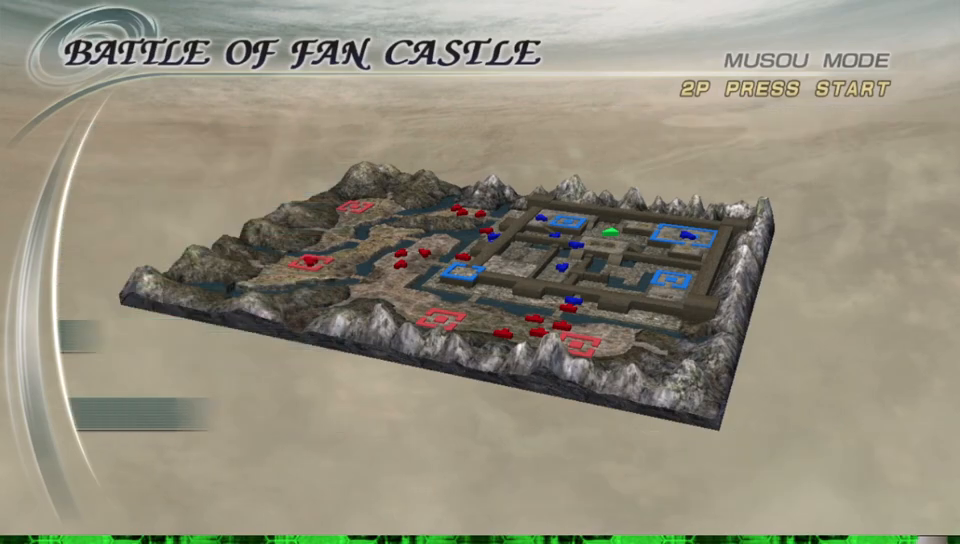
{"buttons": [], "left_stick": "center", "right_stick": "center", "events": []}
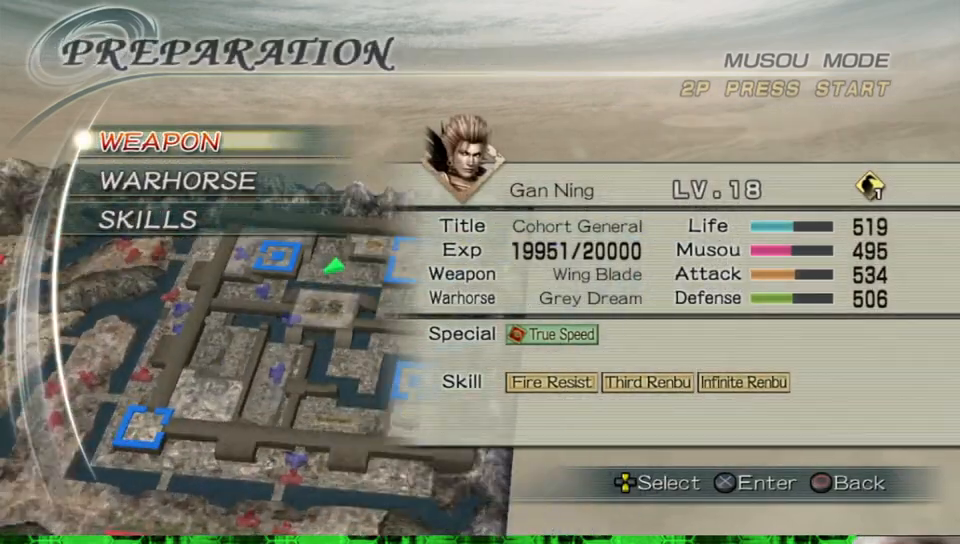
{"buttons": ["A"], "left_stick": "center", "right_stick": "center", "events": [[417, "A", "down"]]}
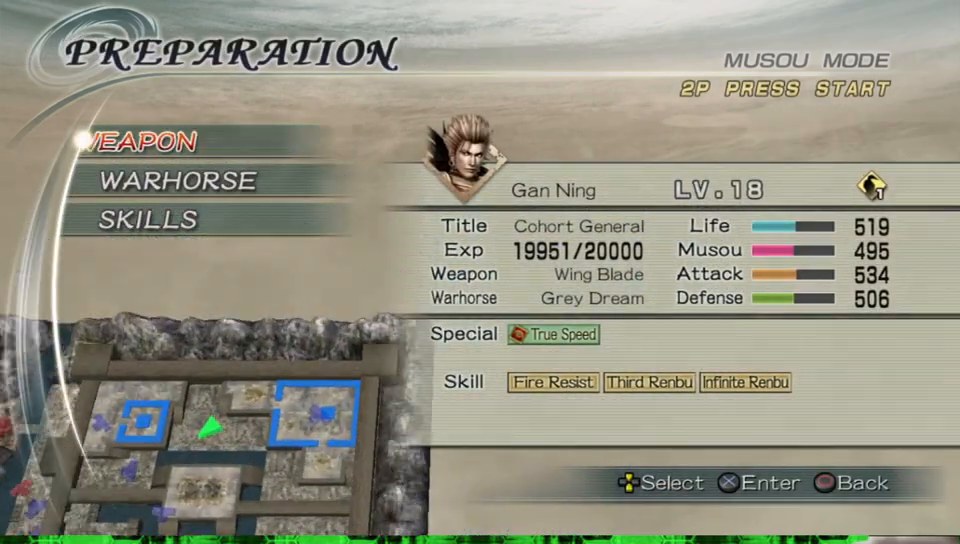
{"buttons": [], "left_stick": "center", "right_stick": "center", "events": [[50, "A", "up"]]}
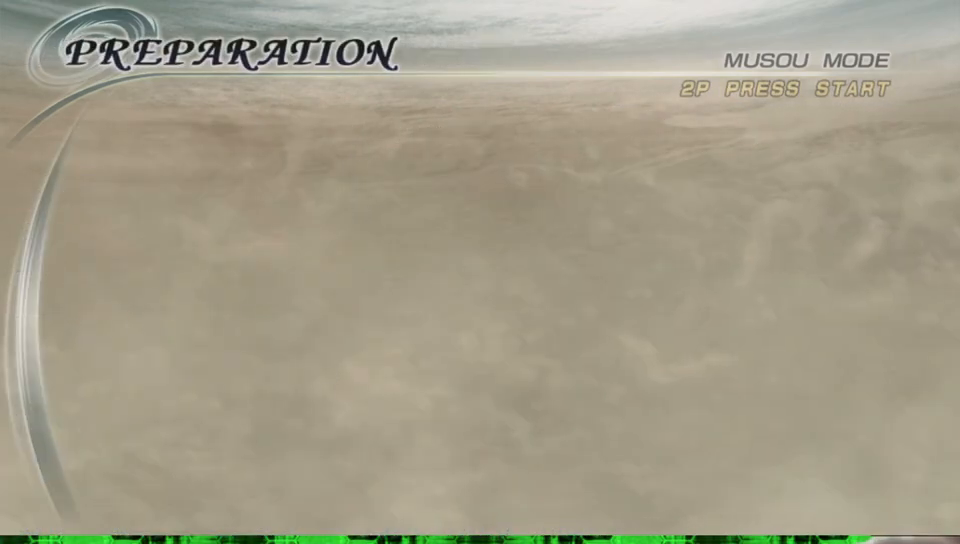
{"buttons": [], "left_stick": "center", "right_stick": "center", "events": []}
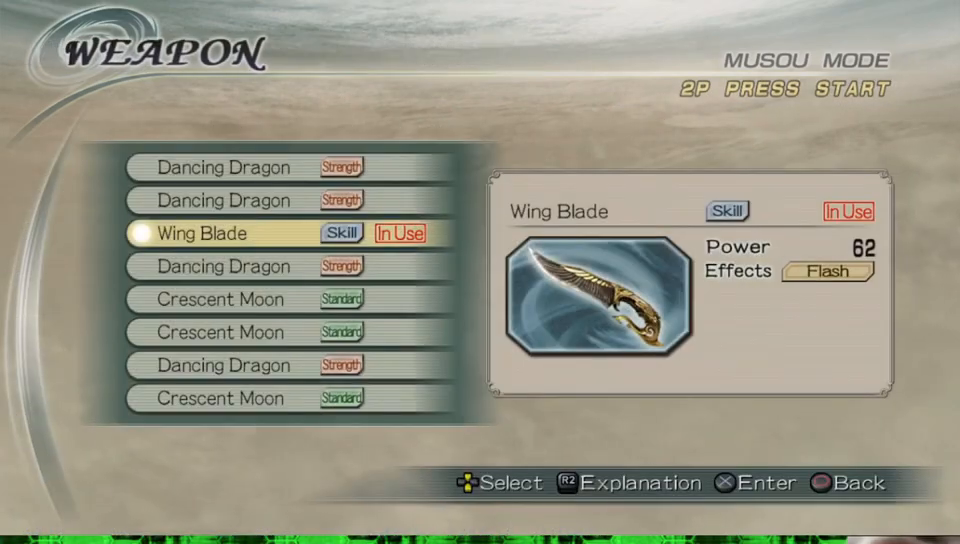
{"buttons": [], "left_stick": "center", "right_stick": "center", "events": []}
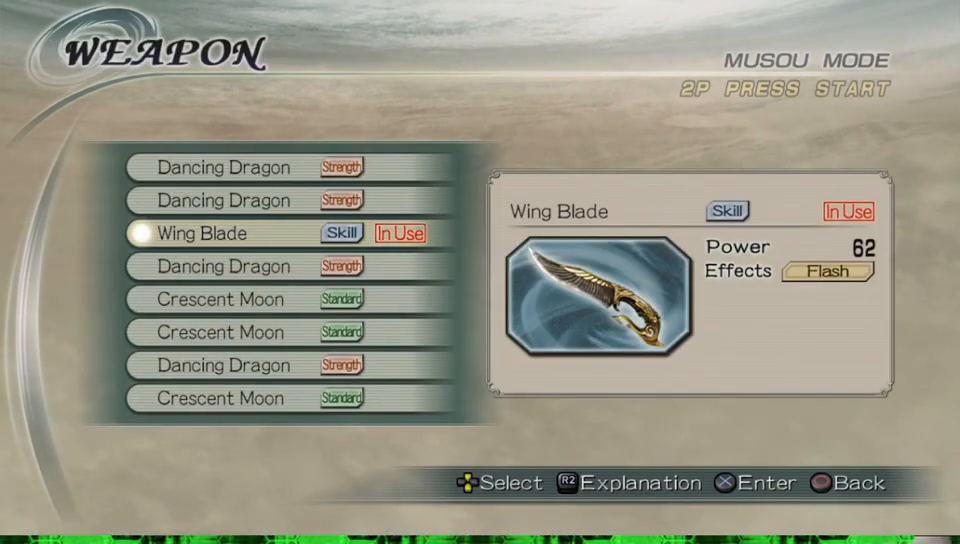
{"buttons": [], "left_stick": "center", "right_stick": "center", "events": [[283, "B", "down"], [417, "B", "up"]]}
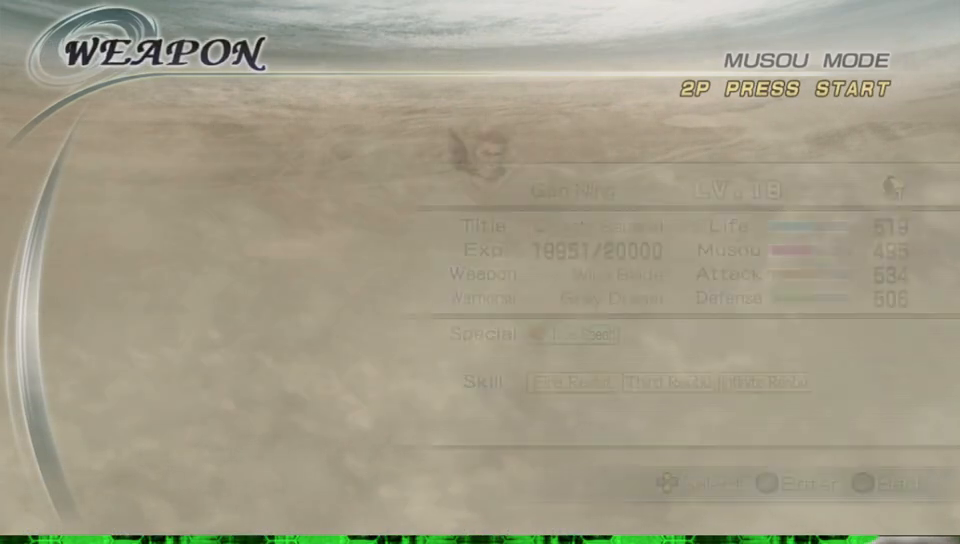
{"buttons": [], "left_stick": "center", "right_stick": "center", "events": []}